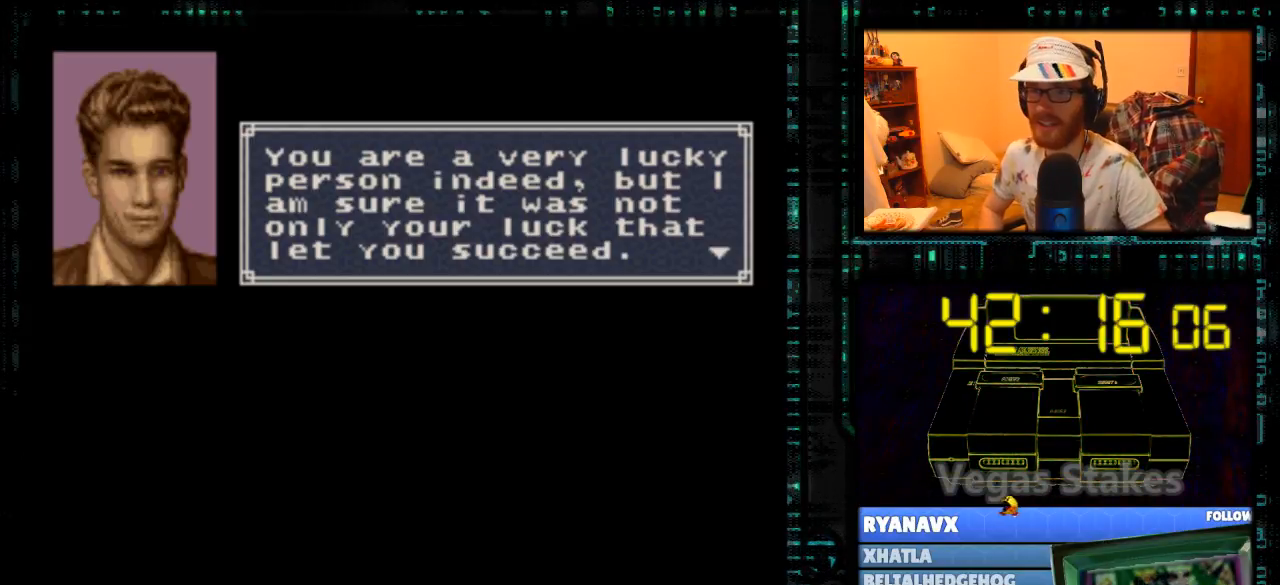
Gameplay with a controller (Nintendo layout); each line is a JSON object with the inputs held at the frame after it. "events" lists button and stick changes between this image and that frame as [ms after this image, input, new state], when the widget could be followed in between. Not read: L3 R3.
{"buttons": [], "events": [[33, "A", "down"], [167, "A", "up"]]}
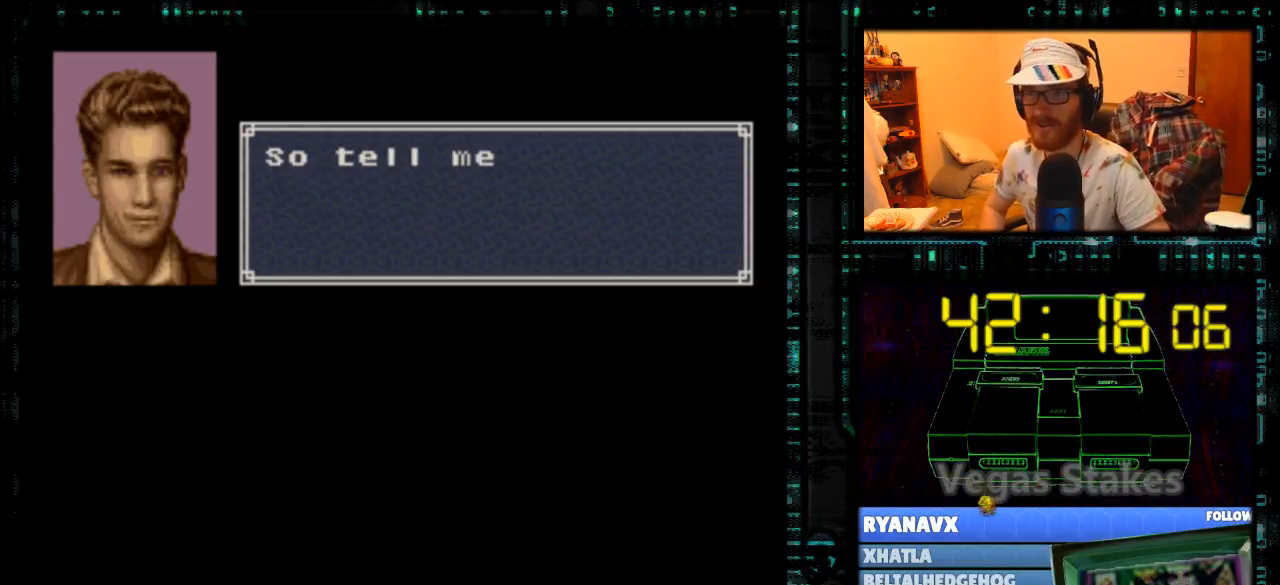
{"buttons": [], "events": []}
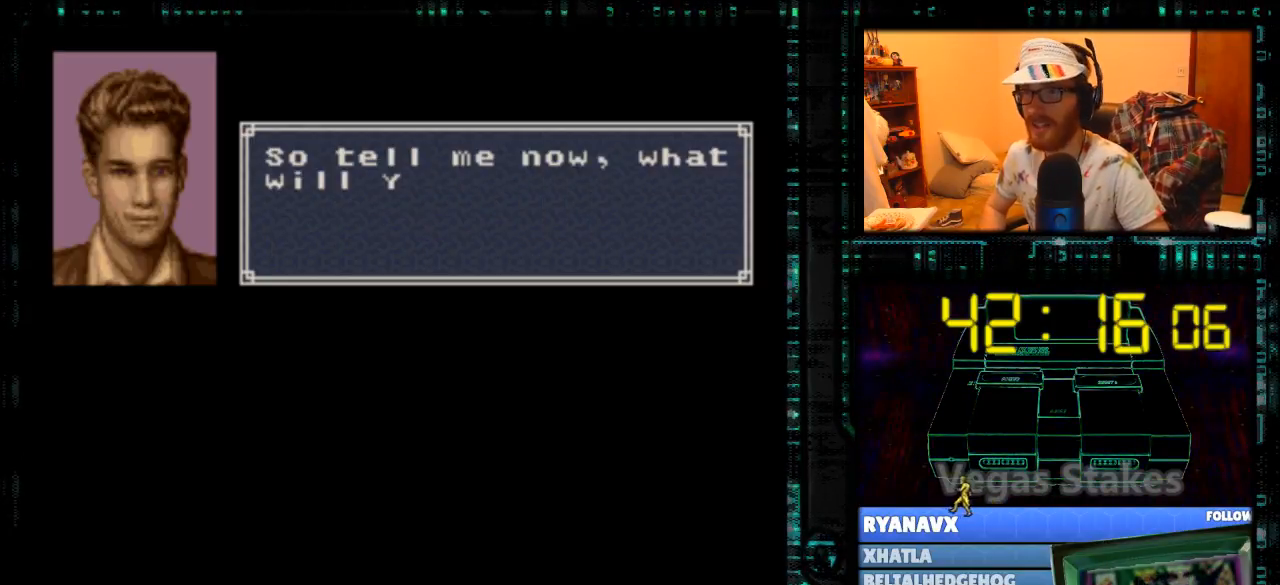
{"buttons": [], "events": []}
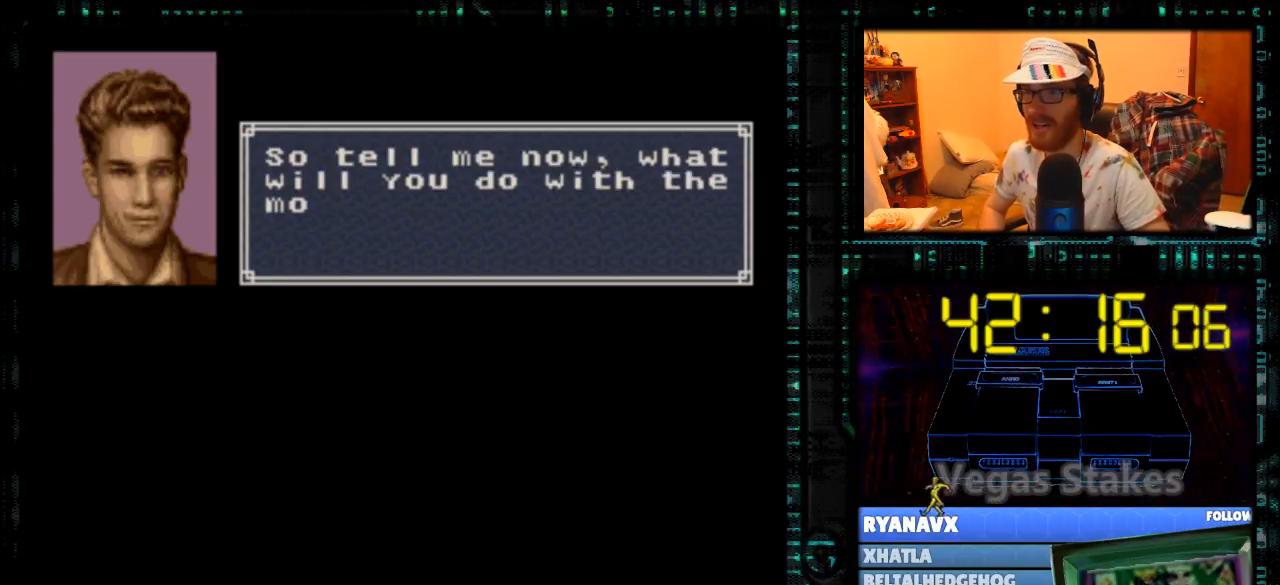
{"buttons": [], "events": []}
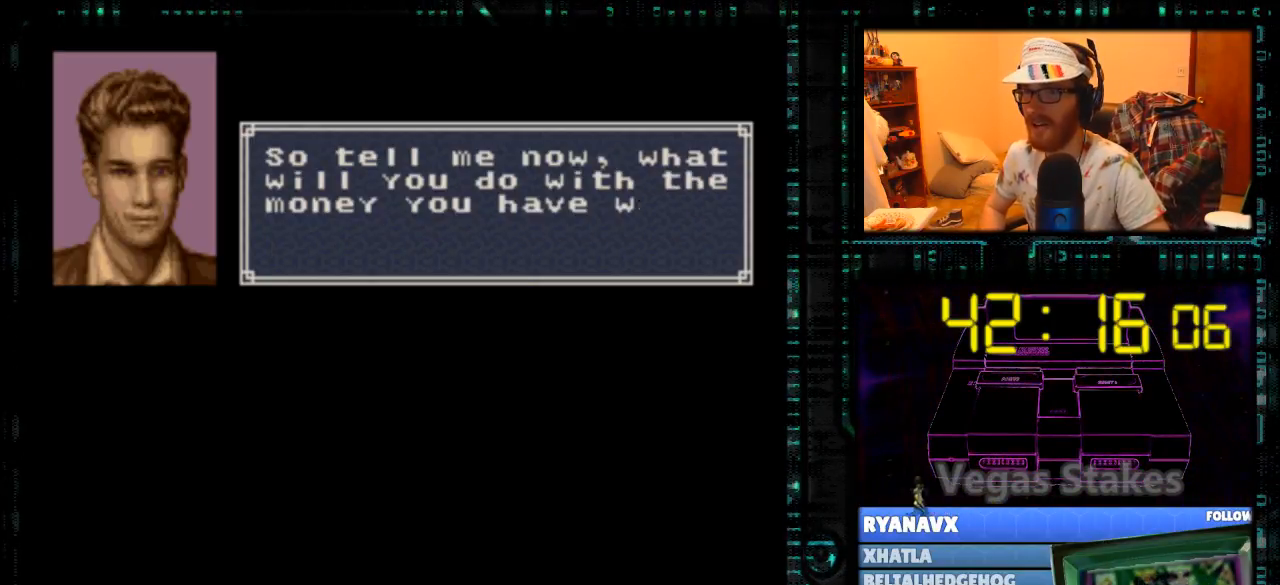
{"buttons": [], "events": []}
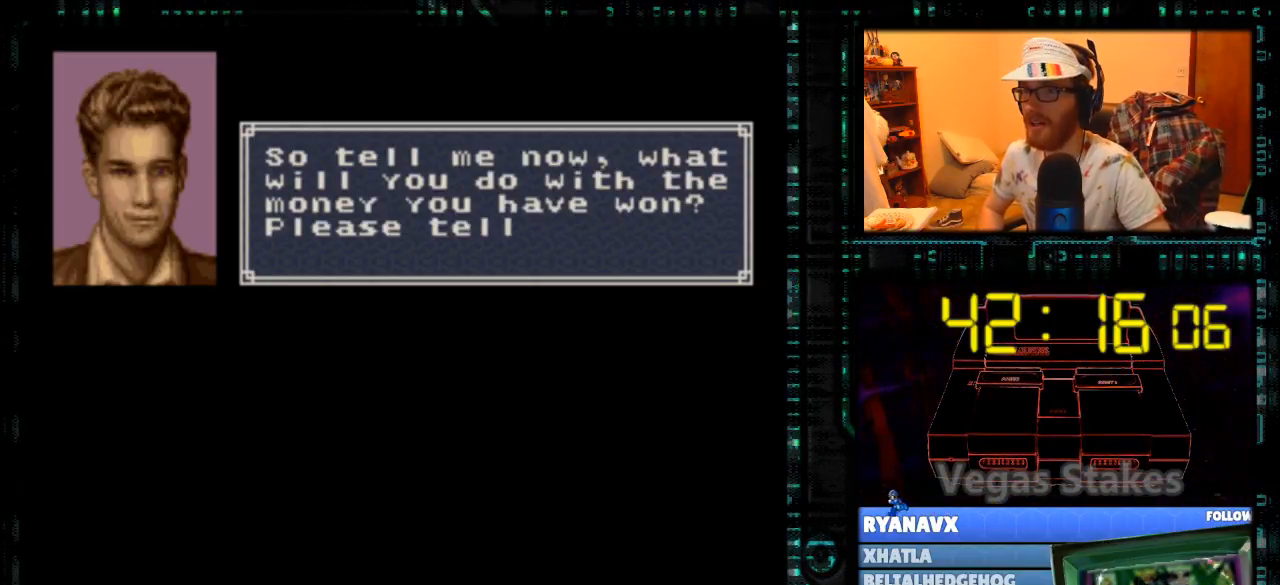
{"buttons": [], "events": []}
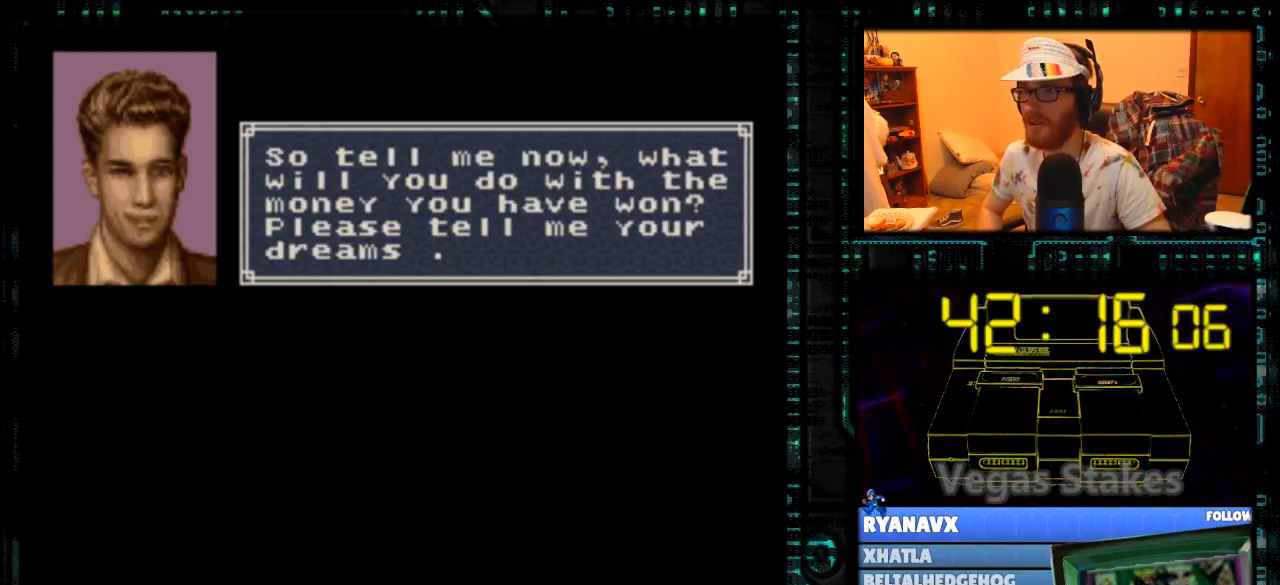
{"buttons": [], "events": []}
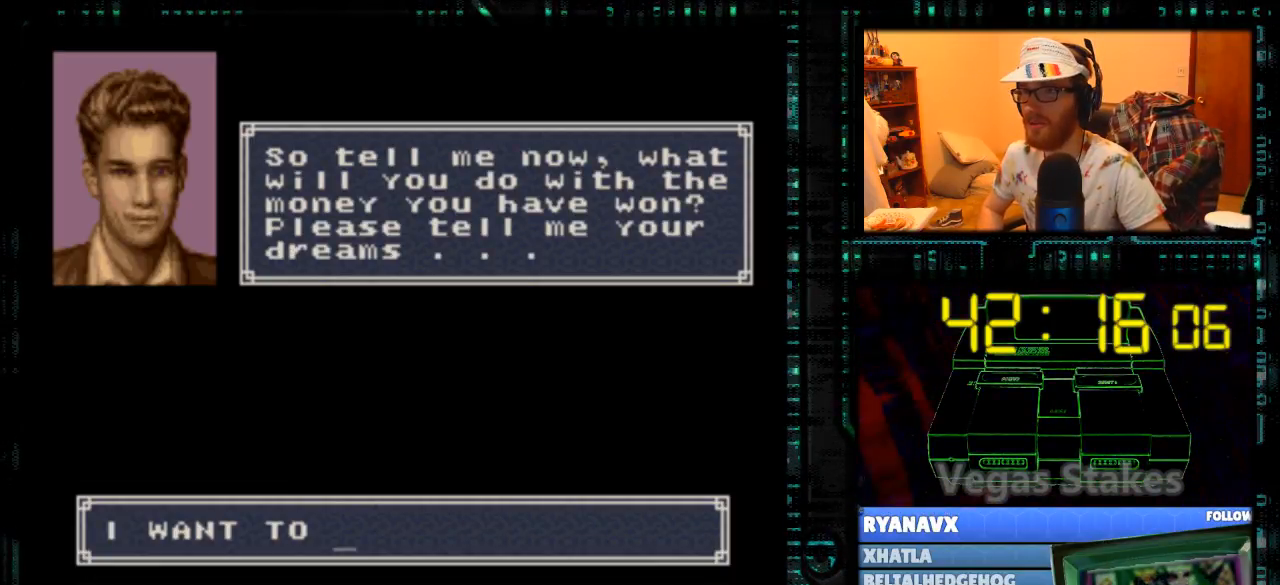
{"buttons": [], "events": []}
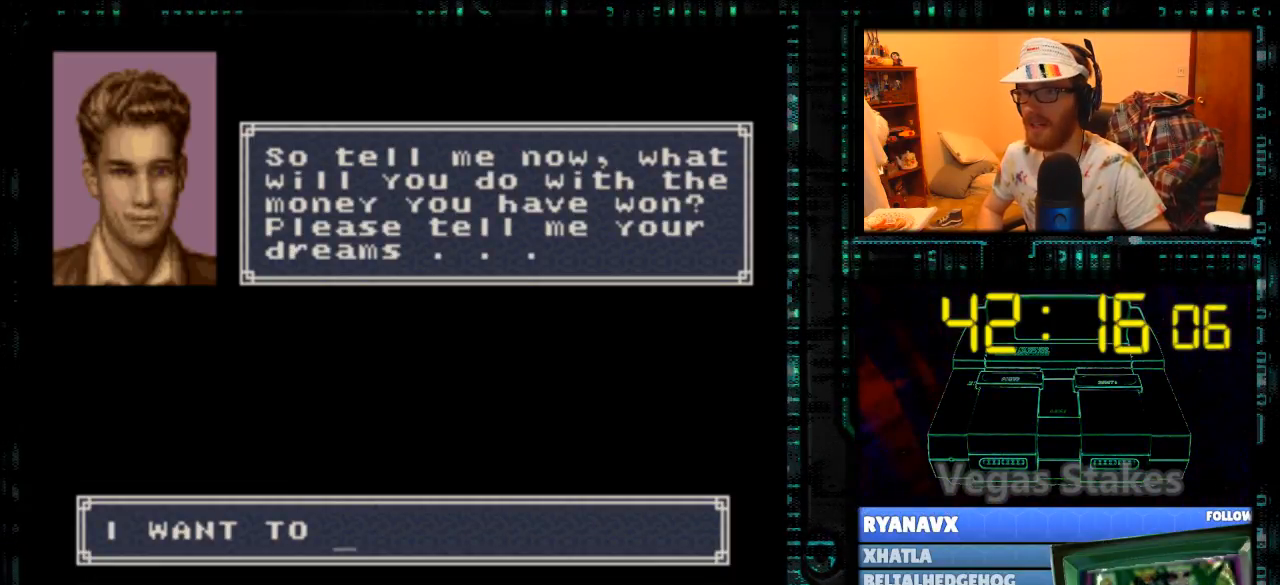
{"buttons": [], "events": []}
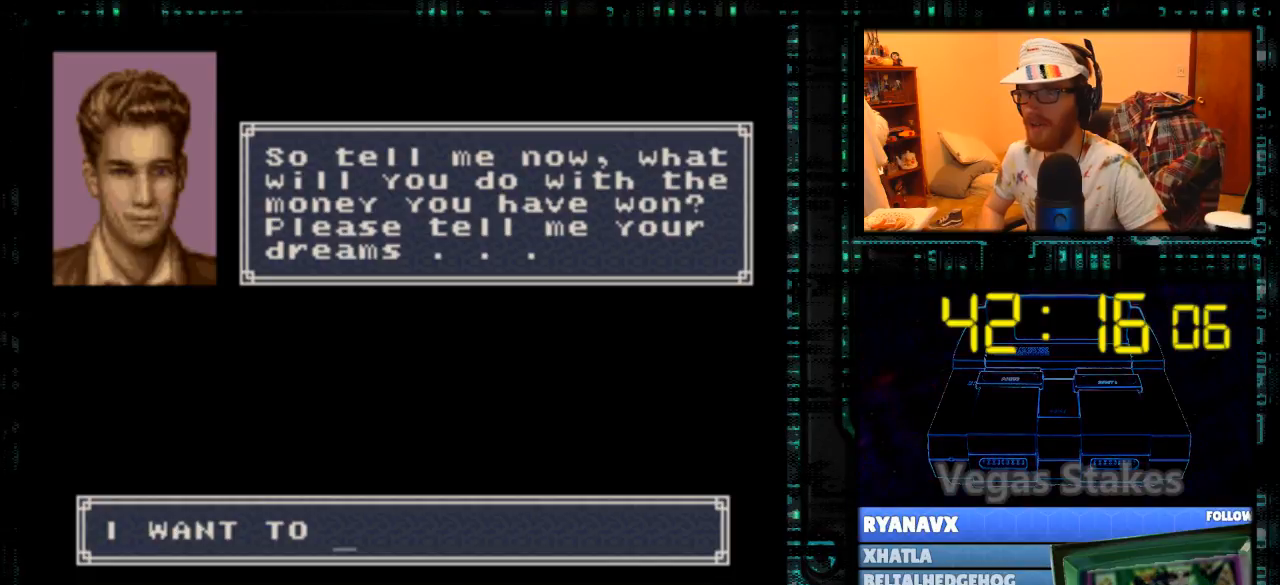
{"buttons": [], "events": []}
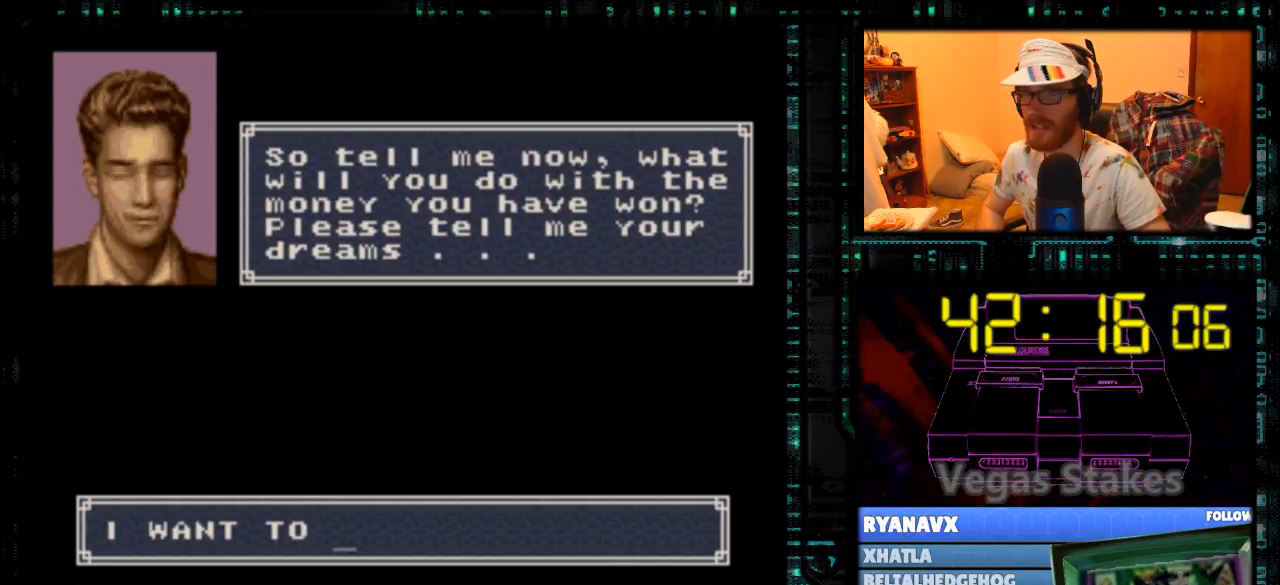
{"buttons": [], "events": []}
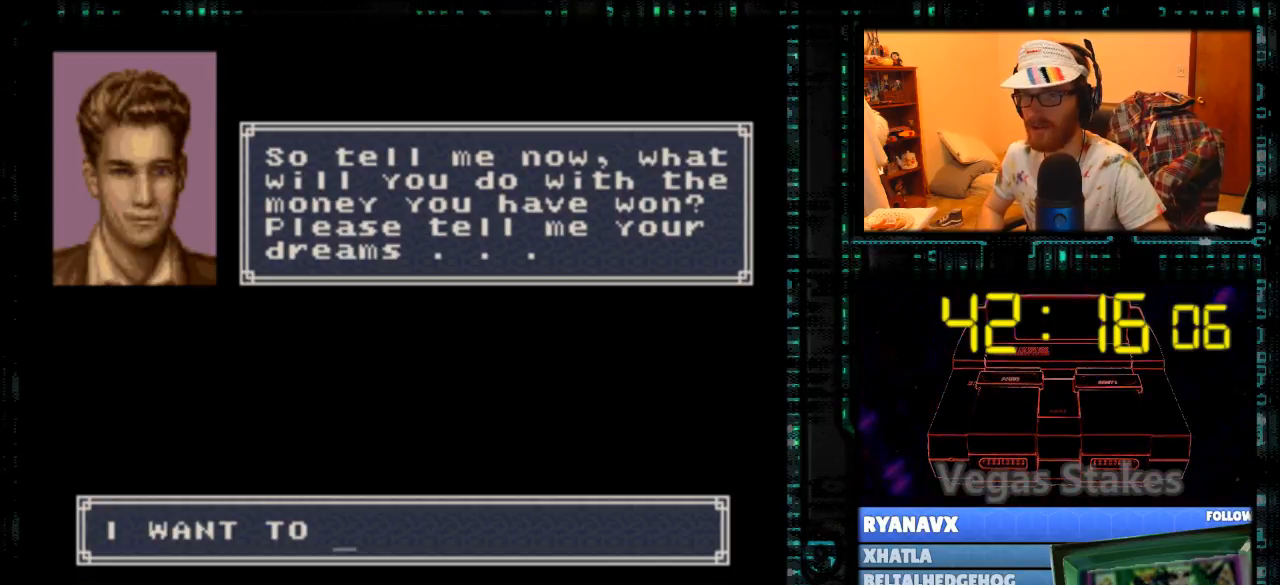
{"buttons": ["DPAD_RIGHT"], "events": [[233, "DPAD_RIGHT", "down"], [300, "DPAD_RIGHT", "up"], [433, "DPAD_RIGHT", "down"]]}
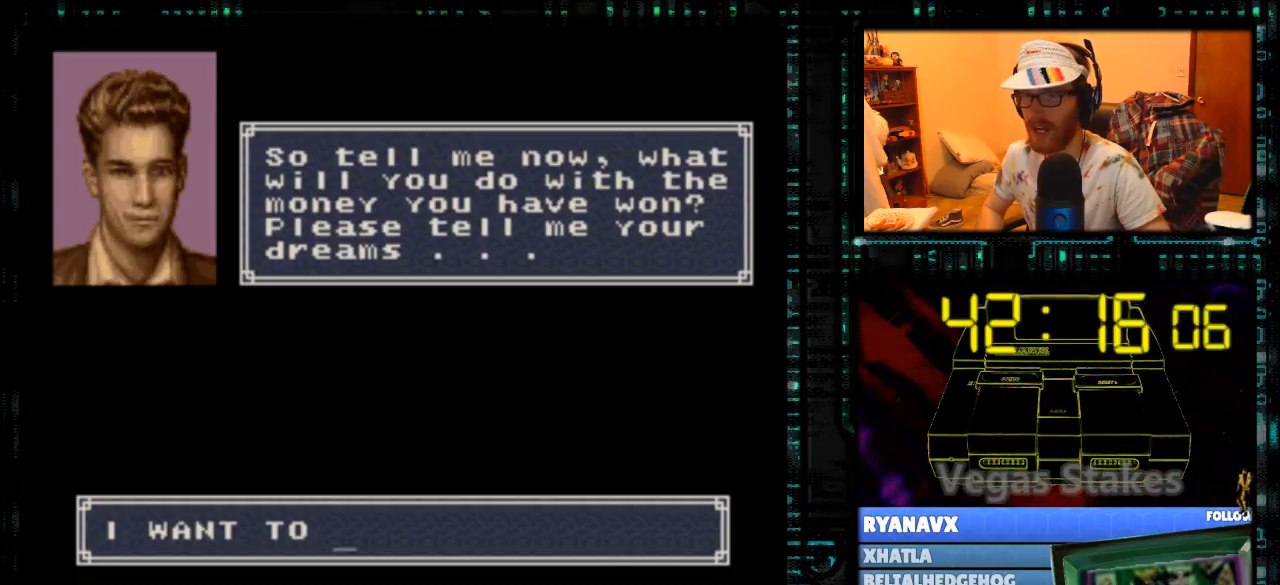
{"buttons": ["DPAD_RIGHT"], "events": [[33, "DPAD_RIGHT", "up"], [133, "DPAD_RIGHT", "down"], [233, "DPAD_RIGHT", "up"], [300, "DPAD_RIGHT", "down"], [400, "DPAD_RIGHT", "up"], [467, "DPAD_RIGHT", "down"]]}
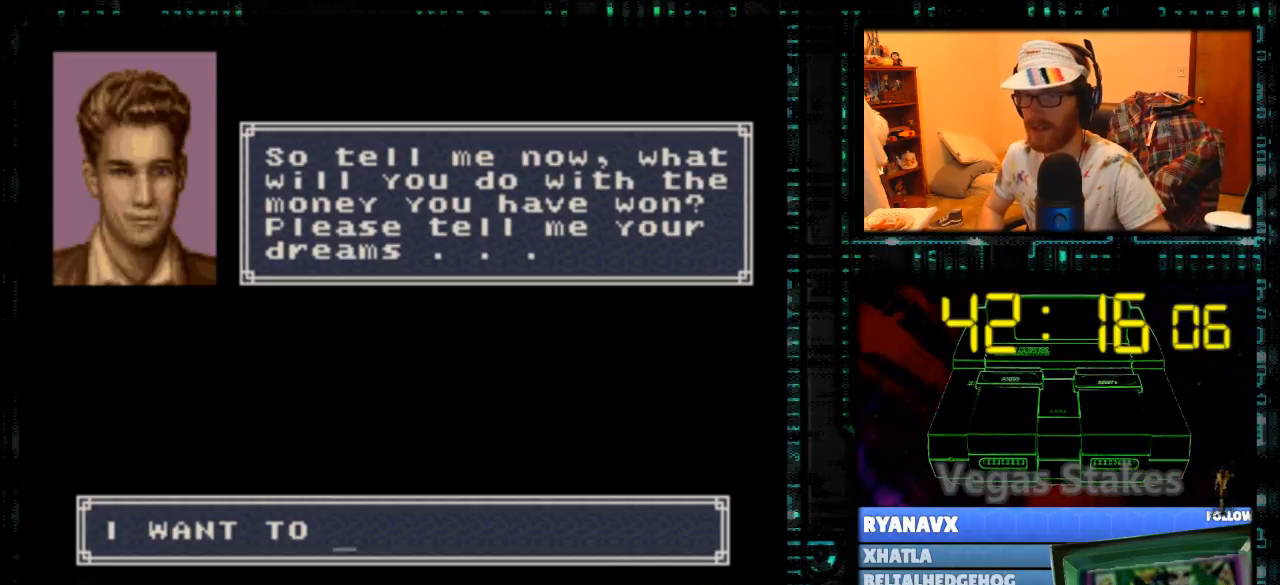
{"buttons": ["DPAD_RIGHT"], "events": [[33, "DPAD_RIGHT", "up"], [300, "DPAD_RIGHT", "down"], [400, "DPAD_RIGHT", "up"], [500, "DPAD_RIGHT", "down"]]}
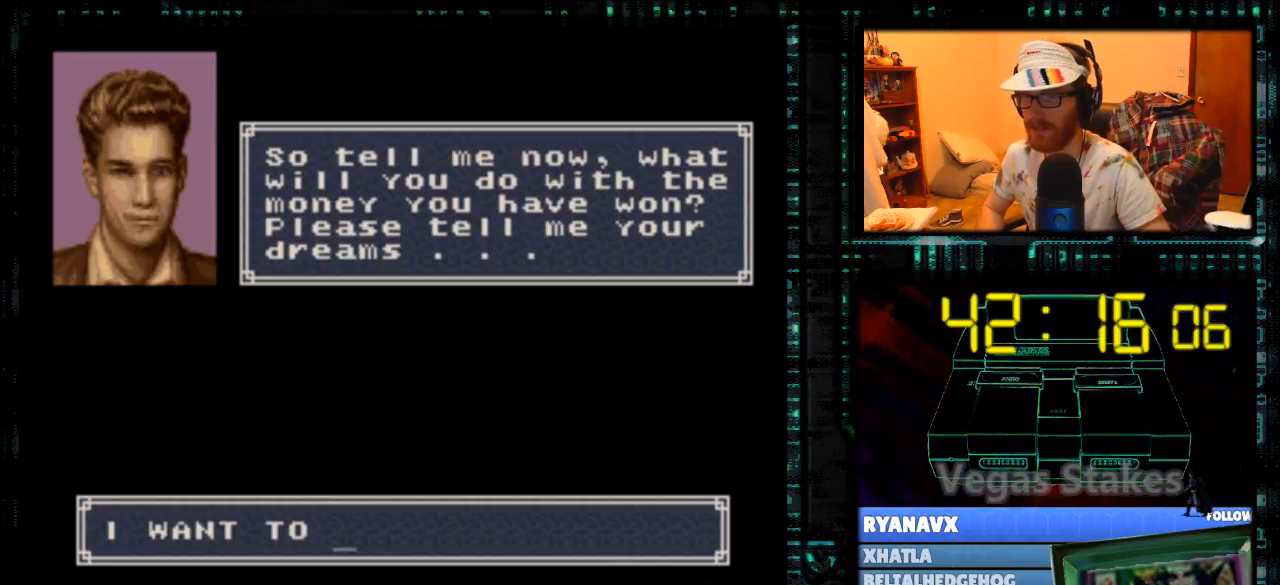
{"buttons": ["DPAD_RIGHT"], "events": [[100, "DPAD_RIGHT", "up"], [200, "DPAD_RIGHT", "down"], [233, "DPAD_RIGHT", "up"], [333, "DPAD_RIGHT", "down"], [400, "DPAD_RIGHT", "up"], [500, "DPAD_RIGHT", "down"]]}
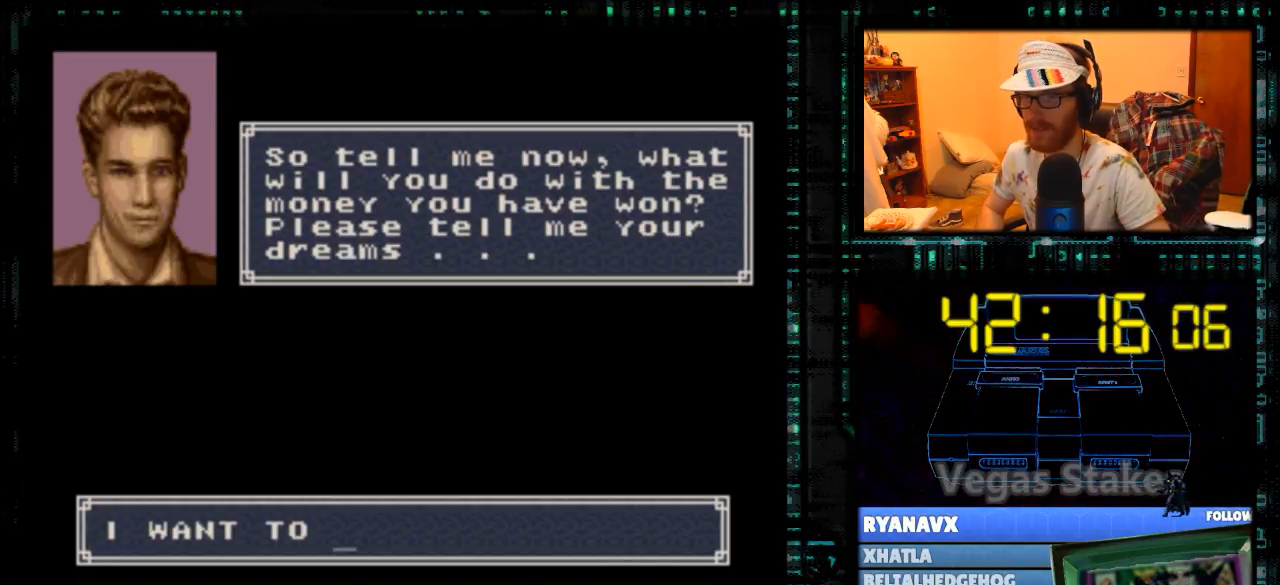
{"buttons": ["DPAD_LEFT"], "events": [[67, "DPAD_RIGHT", "up"], [300, "DPAD_LEFT", "down"], [433, "DPAD_LEFT", "up"], [500, "DPAD_LEFT", "down"]]}
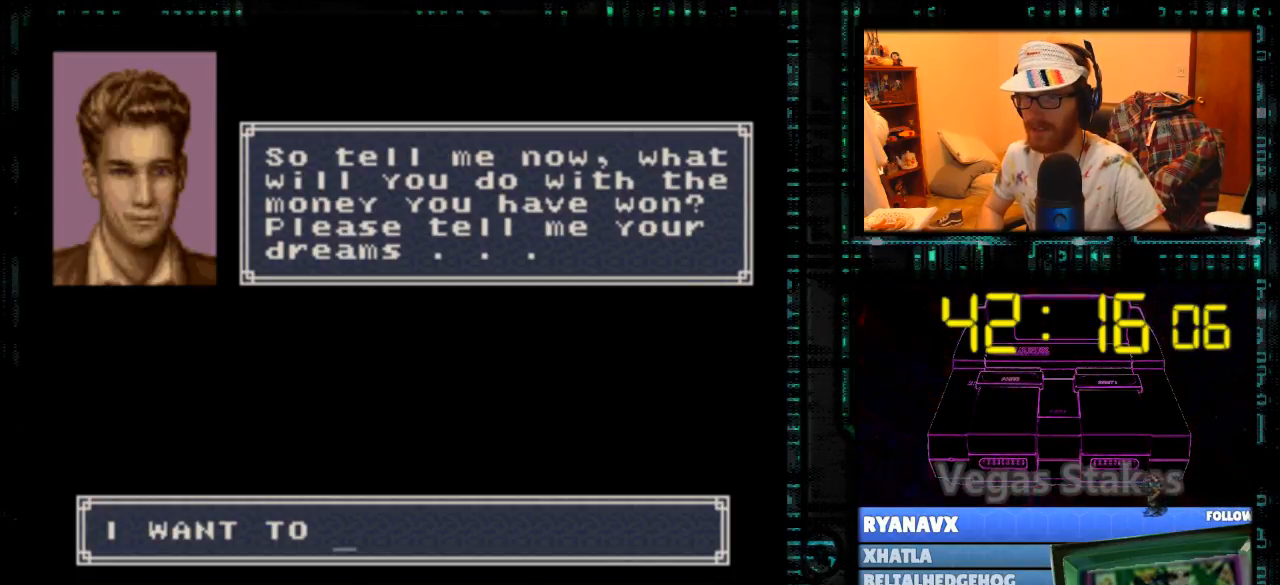
{"buttons": ["DPAD_LEFT"], "events": [[67, "DPAD_LEFT", "up"], [133, "DPAD_LEFT", "down"], [233, "DPAD_LEFT", "up"], [500, "DPAD_LEFT", "down"]]}
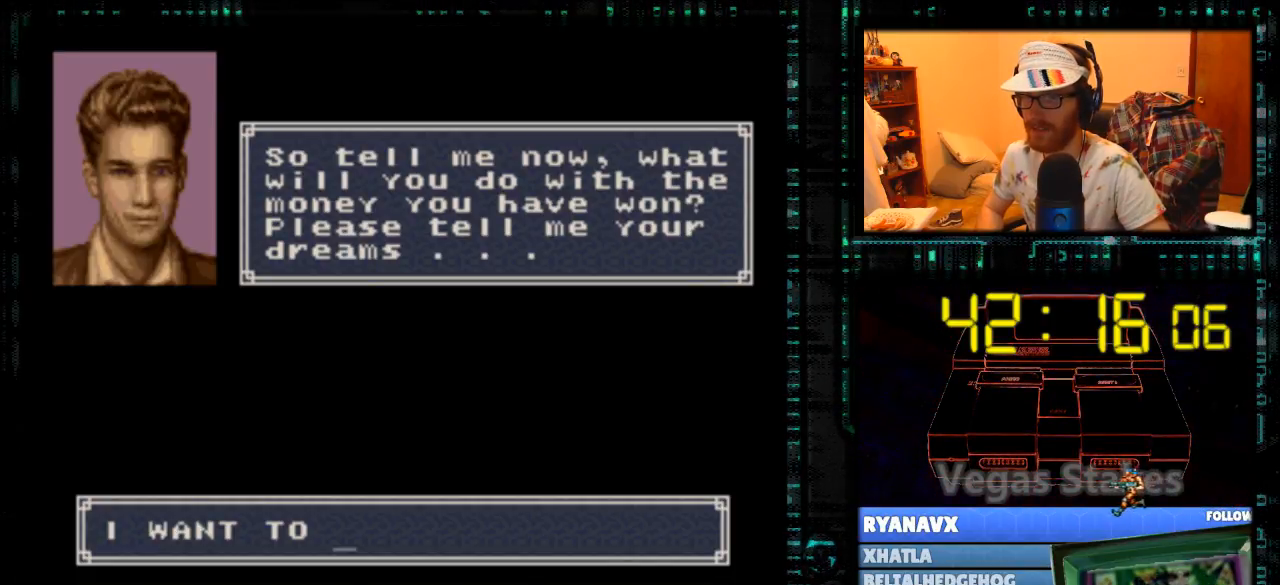
{"buttons": [], "events": [[33, "DPAD_LEFT", "up"]]}
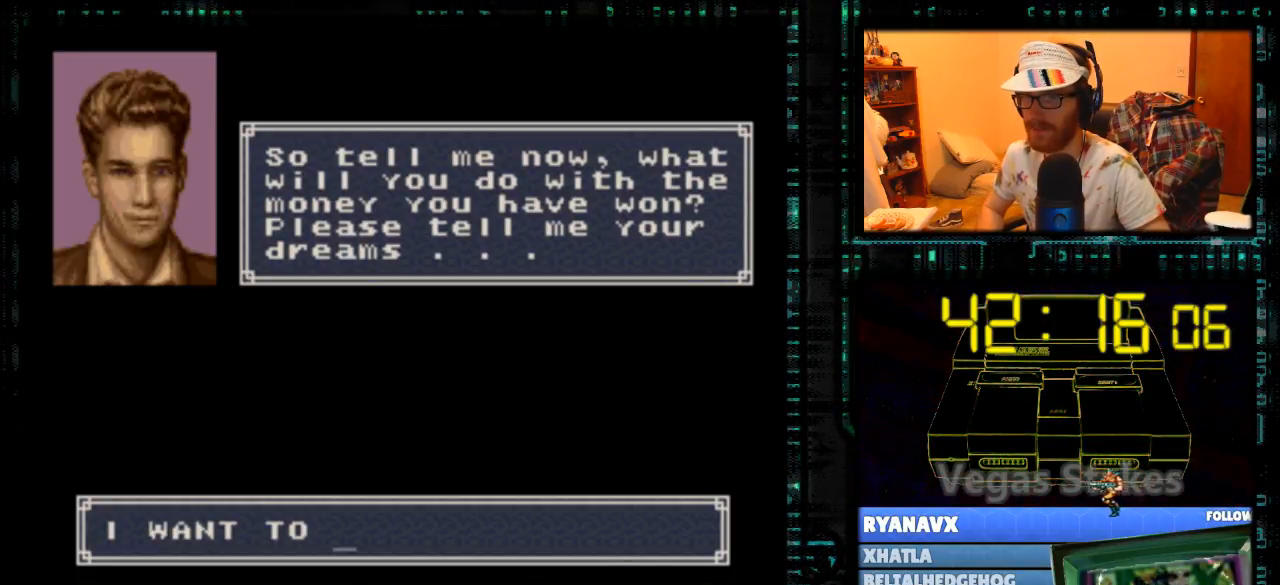
{"buttons": ["DPAD_RIGHT"], "events": [[33, "DPAD_RIGHT", "down"], [100, "DPAD_RIGHT", "up"], [300, "DPAD_RIGHT", "down"], [400, "DPAD_RIGHT", "up"], [500, "DPAD_RIGHT", "down"]]}
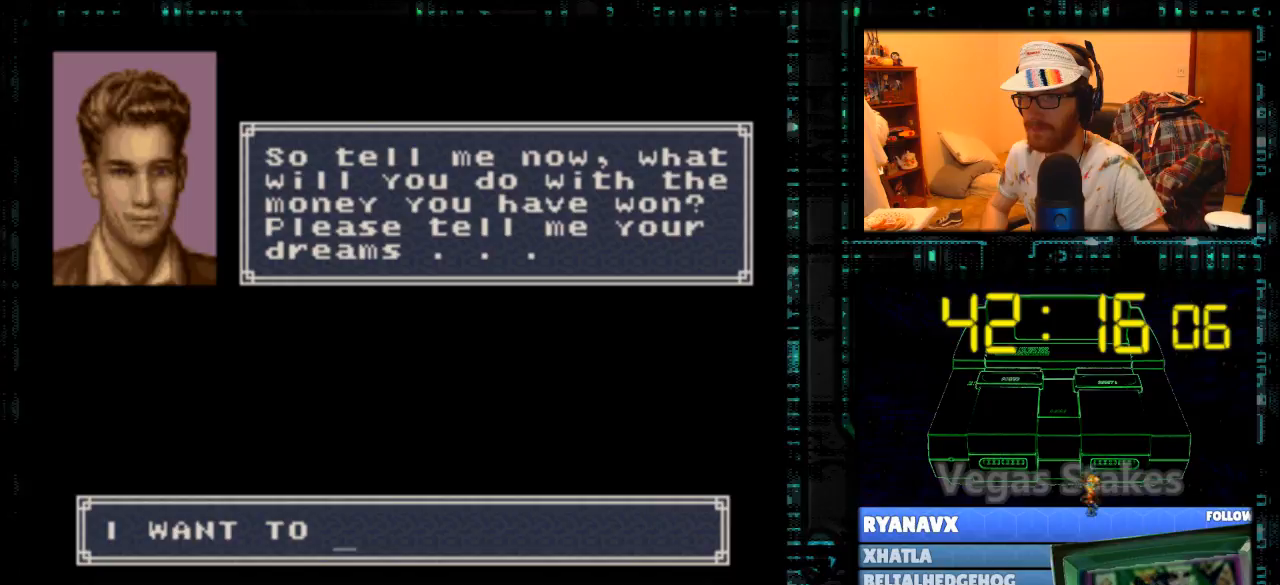
{"buttons": [], "events": [[100, "DPAD_RIGHT", "up"], [167, "DPAD_RIGHT", "down"], [267, "DPAD_RIGHT", "up"], [333, "DPAD_RIGHT", "down"], [433, "DPAD_RIGHT", "up"]]}
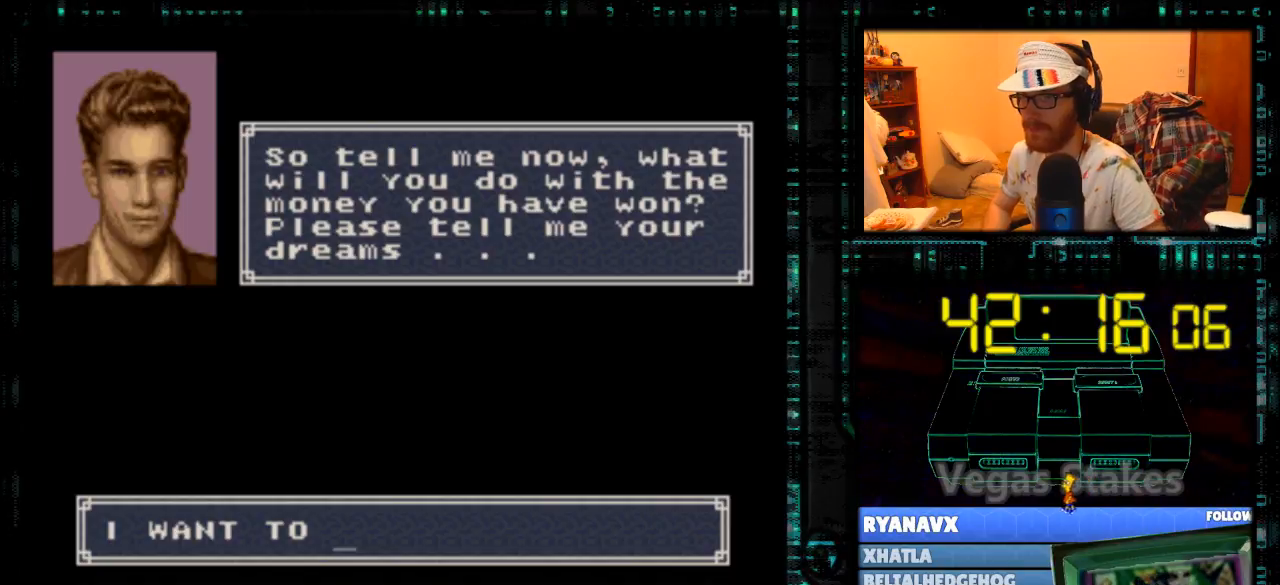
{"buttons": [], "events": [[67, "DPAD_RIGHT", "down"], [133, "DPAD_RIGHT", "up"], [233, "DPAD_RIGHT", "down"], [333, "DPAD_RIGHT", "up"], [400, "DPAD_RIGHT", "down"], [433, "DPAD_RIGHT", "up"]]}
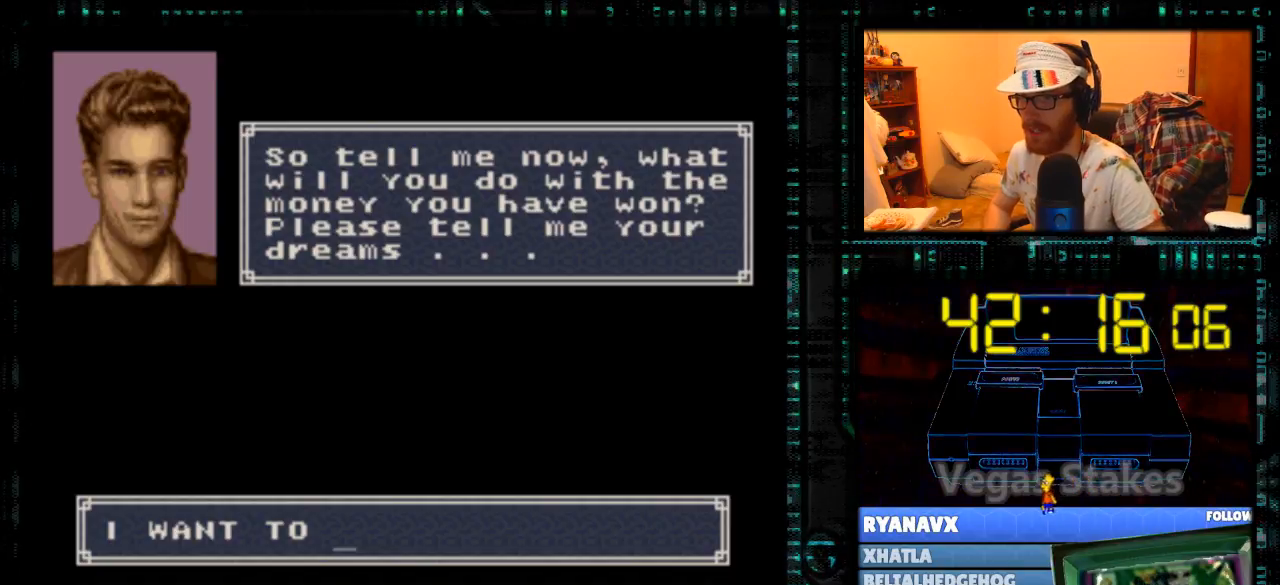
{"buttons": [], "events": [[33, "DPAD_RIGHT", "down"], [100, "DPAD_RIGHT", "up"], [200, "DPAD_RIGHT", "down"], [300, "DPAD_RIGHT", "up"], [433, "DPAD_RIGHT", "down"], [467, "DPAD_RIGHT", "up"]]}
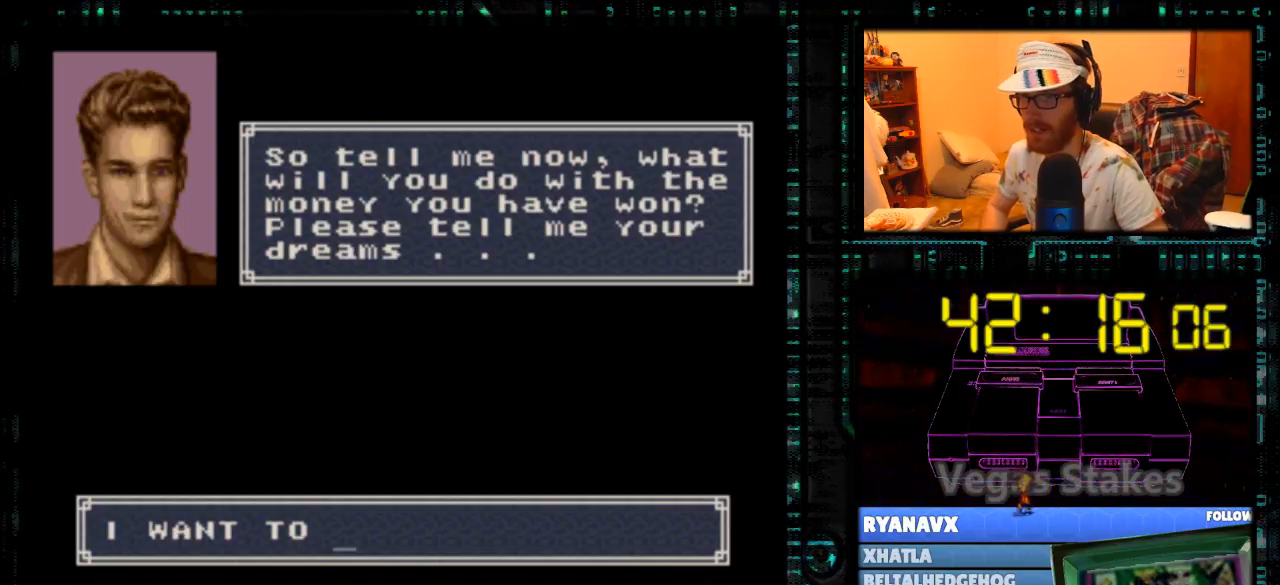
{"buttons": [], "events": [[100, "DPAD_RIGHT", "down"], [167, "DPAD_RIGHT", "up"], [233, "DPAD_RIGHT", "down"], [333, "DPAD_RIGHT", "up"], [400, "A", "down"], [500, "A", "up"]]}
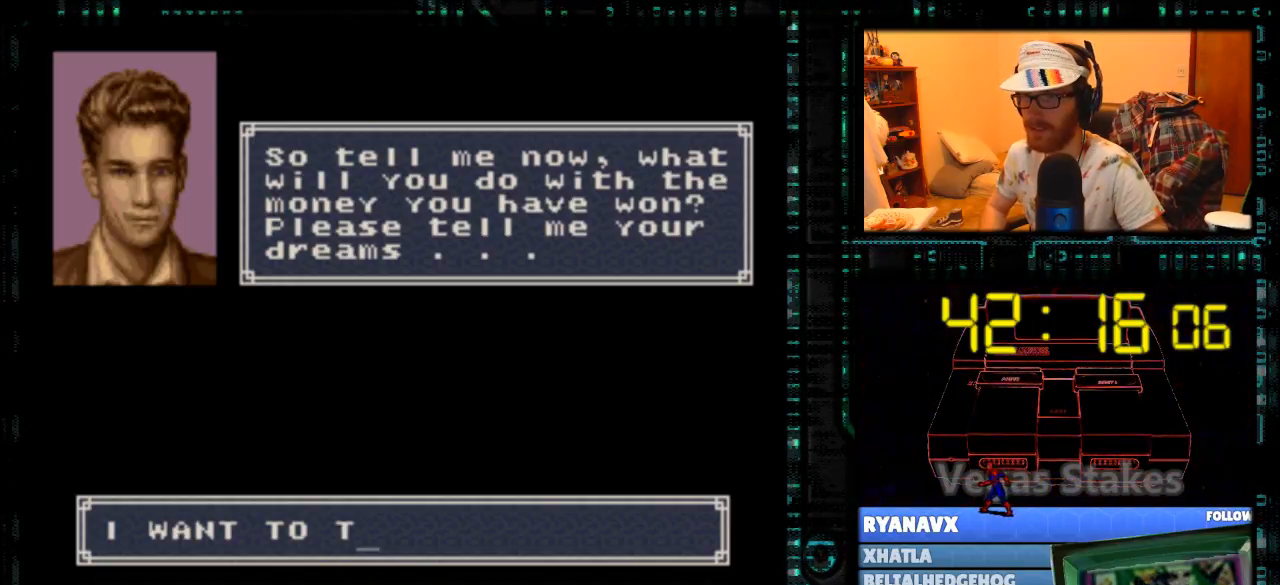
{"buttons": [], "events": [[267, "DPAD_LEFT", "down"], [333, "DPAD_LEFT", "up"], [433, "DPAD_LEFT", "down"], [500, "DPAD_LEFT", "up"]]}
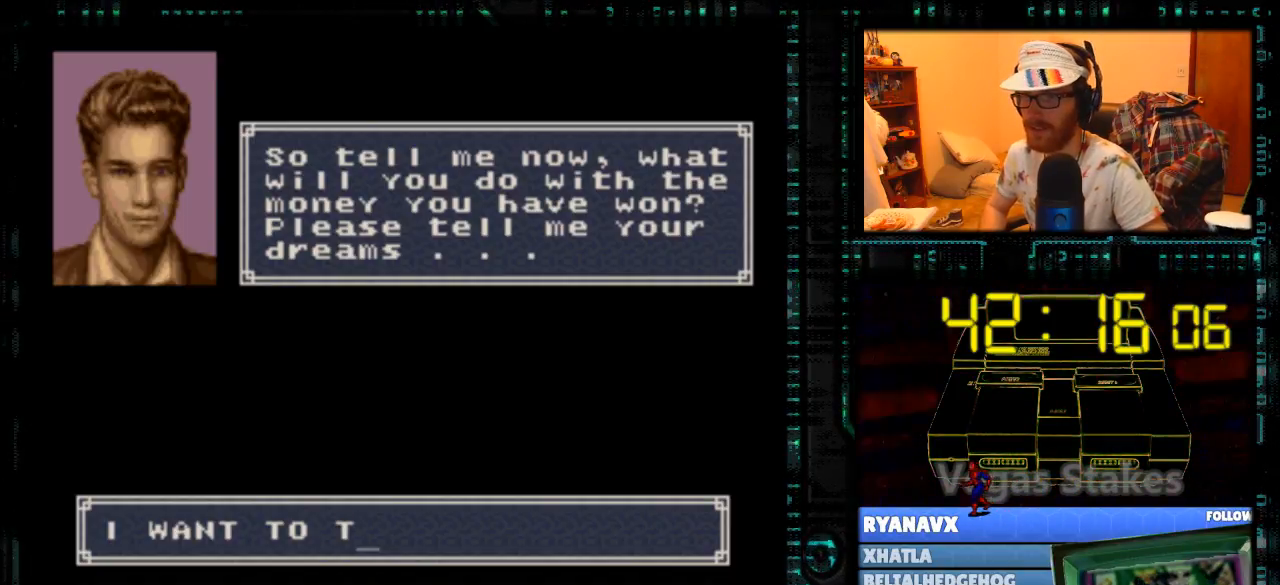
{"buttons": [], "events": [[67, "DPAD_LEFT", "down"], [133, "DPAD_LEFT", "up"], [200, "DPAD_LEFT", "down"], [300, "DPAD_LEFT", "up"], [400, "DPAD_LEFT", "down"], [467, "DPAD_LEFT", "up"]]}
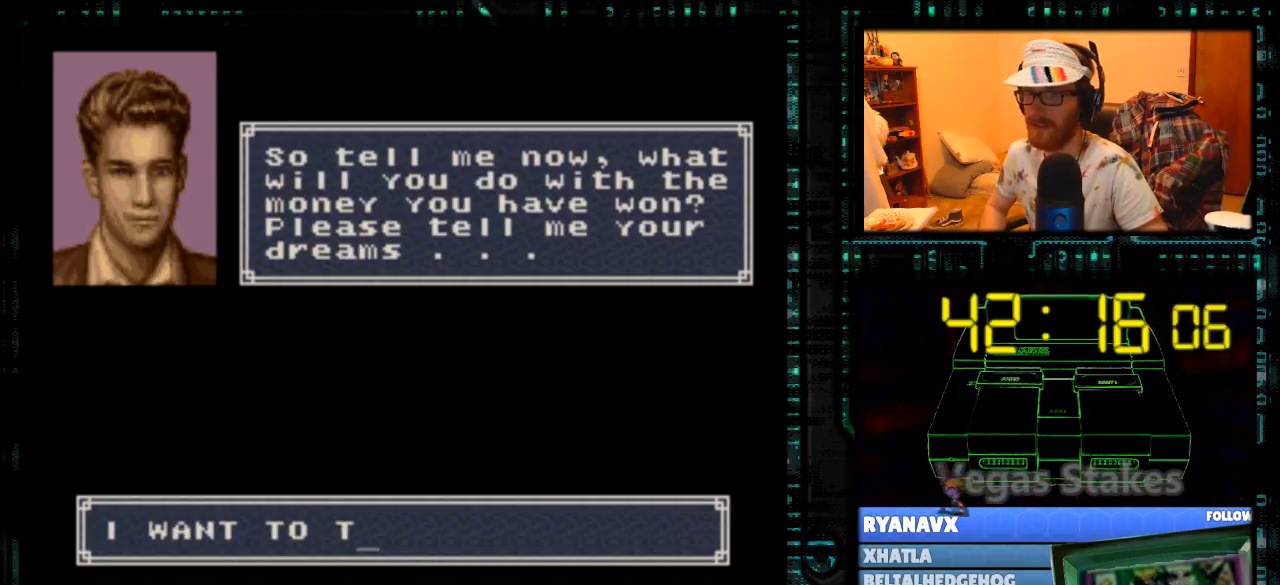
{"buttons": ["DPAD_LEFT"], "events": [[33, "DPAD_LEFT", "down"], [167, "DPAD_LEFT", "up"], [200, "DPAD_LEFT", "down"], [300, "DPAD_LEFT", "up"], [333, "DPAD_LEFT", "down"], [433, "DPAD_LEFT", "up"], [500, "DPAD_LEFT", "down"]]}
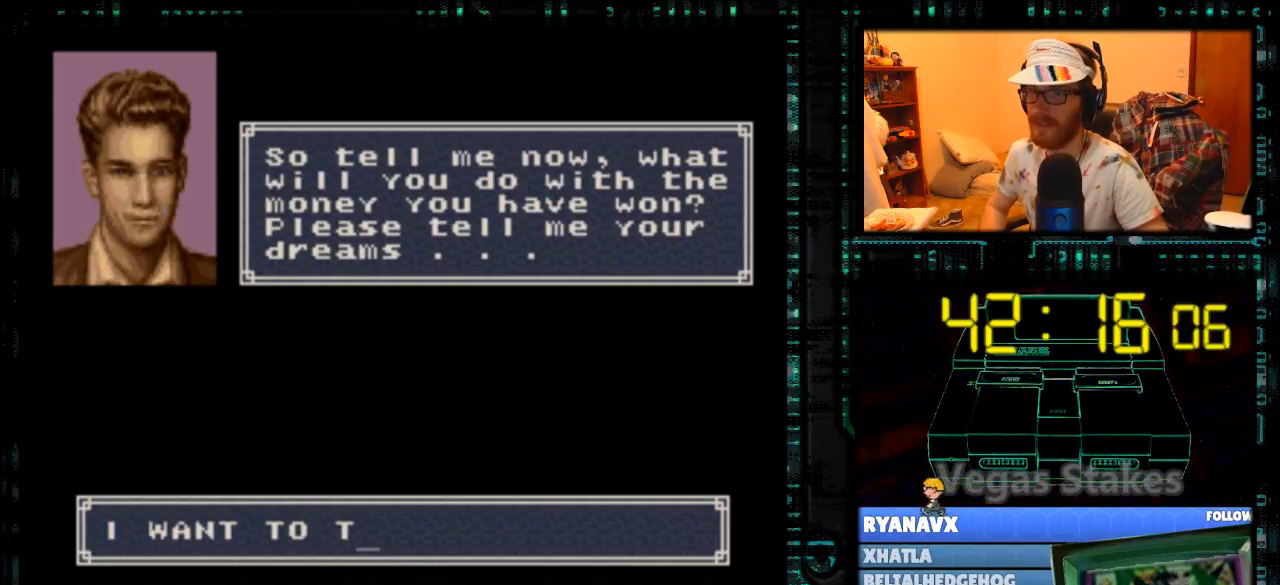
{"buttons": [], "events": [[67, "DPAD_LEFT", "up"], [167, "DPAD_LEFT", "down"], [233, "DPAD_LEFT", "up"], [333, "DPAD_LEFT", "down"], [433, "DPAD_LEFT", "up"]]}
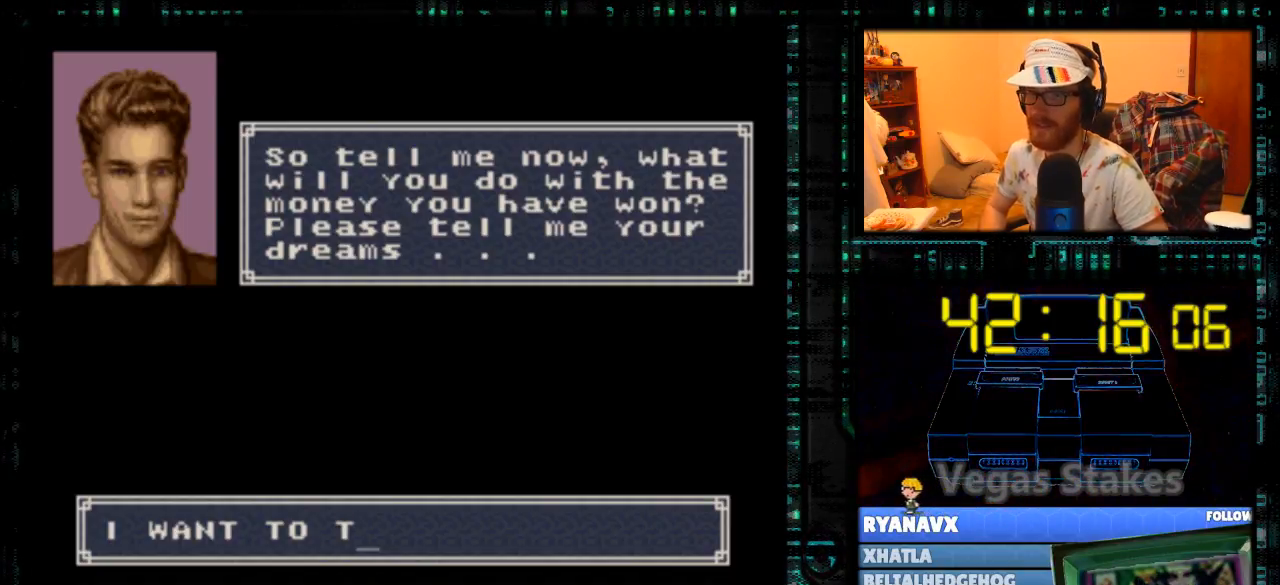
{"buttons": ["DPAD_LEFT"], "events": [[33, "DPAD_LEFT", "down"], [67, "DPAD_LEFT", "up"], [167, "DPAD_LEFT", "down"], [233, "DPAD_LEFT", "up"], [333, "DPAD_LEFT", "down"], [400, "DPAD_LEFT", "up"], [500, "DPAD_LEFT", "down"]]}
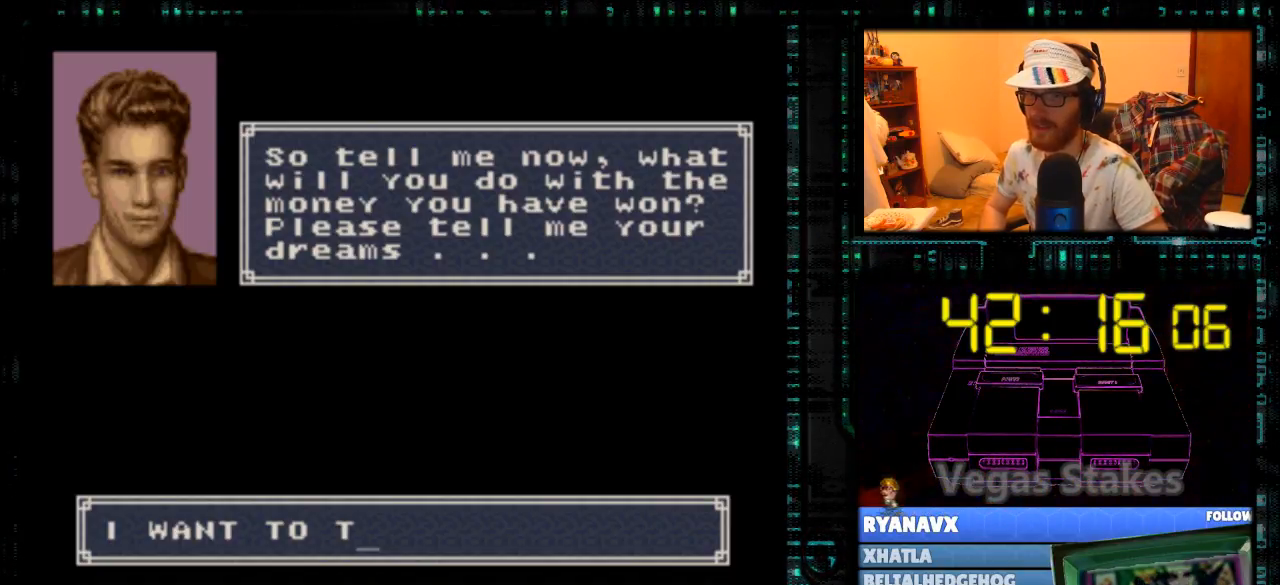
{"buttons": ["DPAD_LEFT"], "events": [[67, "DPAD_LEFT", "up"], [167, "DPAD_LEFT", "down"], [233, "DPAD_LEFT", "up"], [333, "DPAD_LEFT", "down"], [400, "DPAD_LEFT", "up"], [500, "DPAD_LEFT", "down"]]}
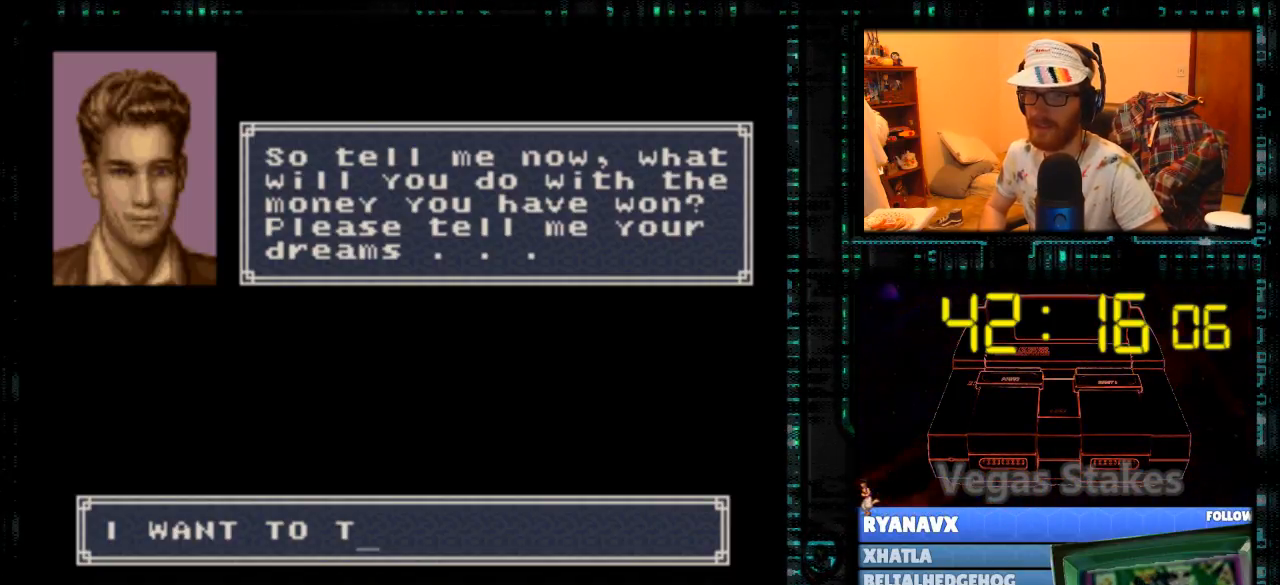
{"buttons": [], "events": [[67, "DPAD_LEFT", "up"], [267, "A", "down"], [367, "A", "up"]]}